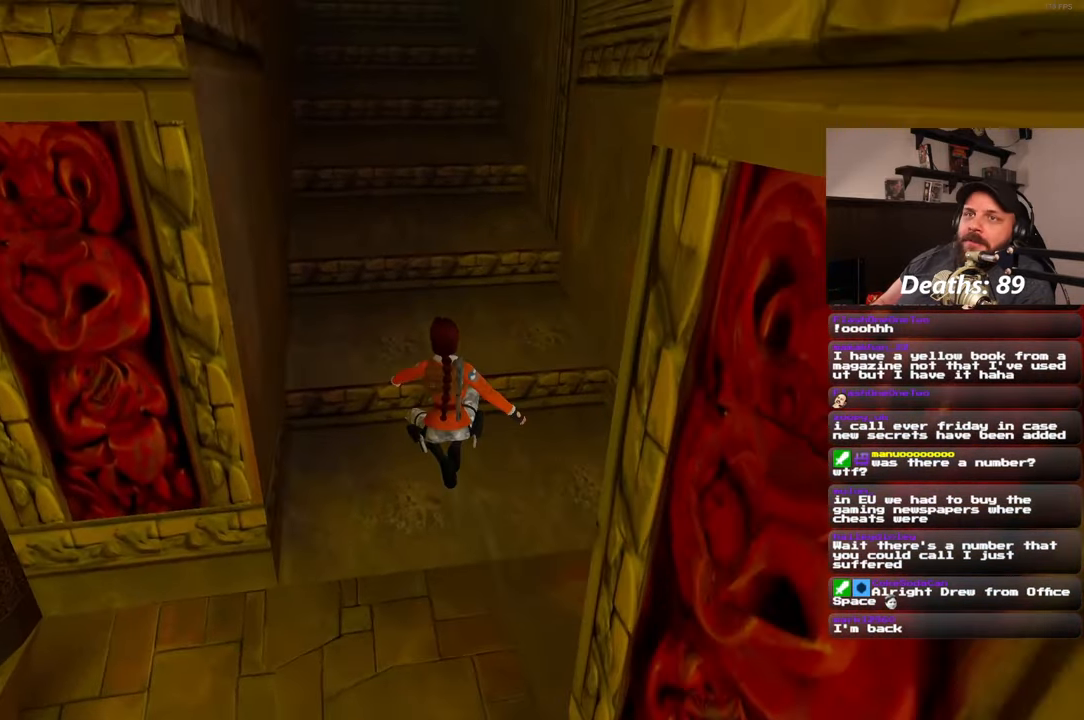
Gameplay with a controller (PlayStation layout); each line is a JSON object with the inputs held at the frame after it. "events" lists button and stick changes between this image and that frame as [ms after this image, input, new state], when the widget could be followed in between. Not read: R2.
{"buttons": [], "left_stick": "up", "right_stick": "center", "events": [[250, "left_stick", "up"]]}
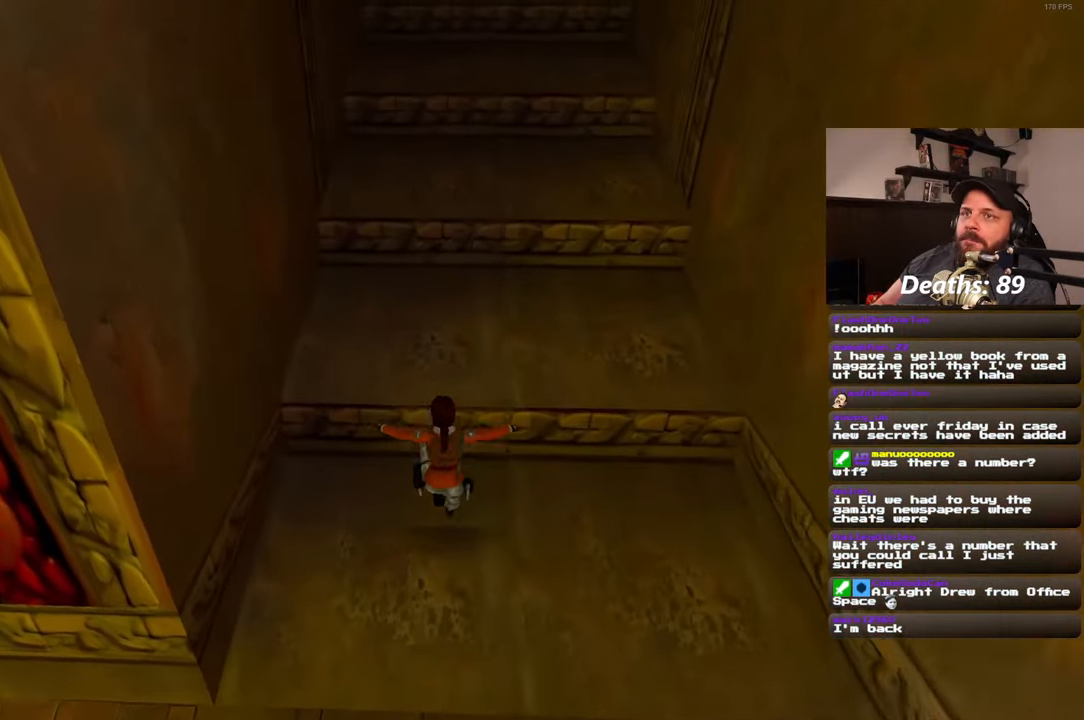
{"buttons": [], "left_stick": "up", "right_stick": "center", "events": []}
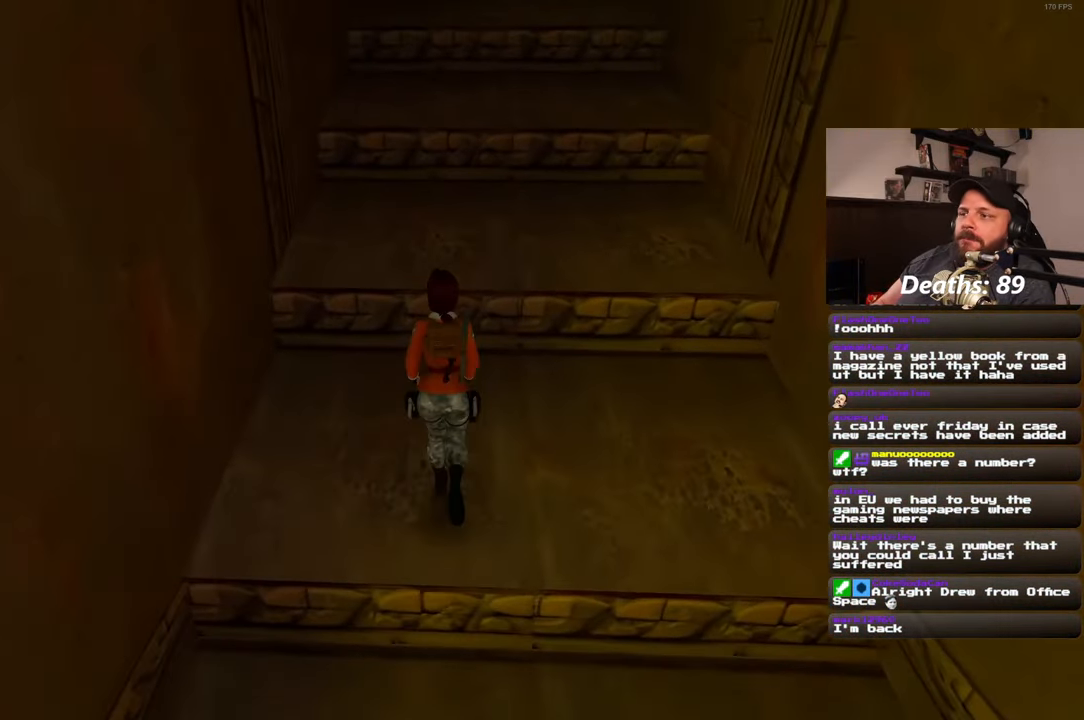
{"buttons": [], "left_stick": "up", "right_stick": "center", "events": []}
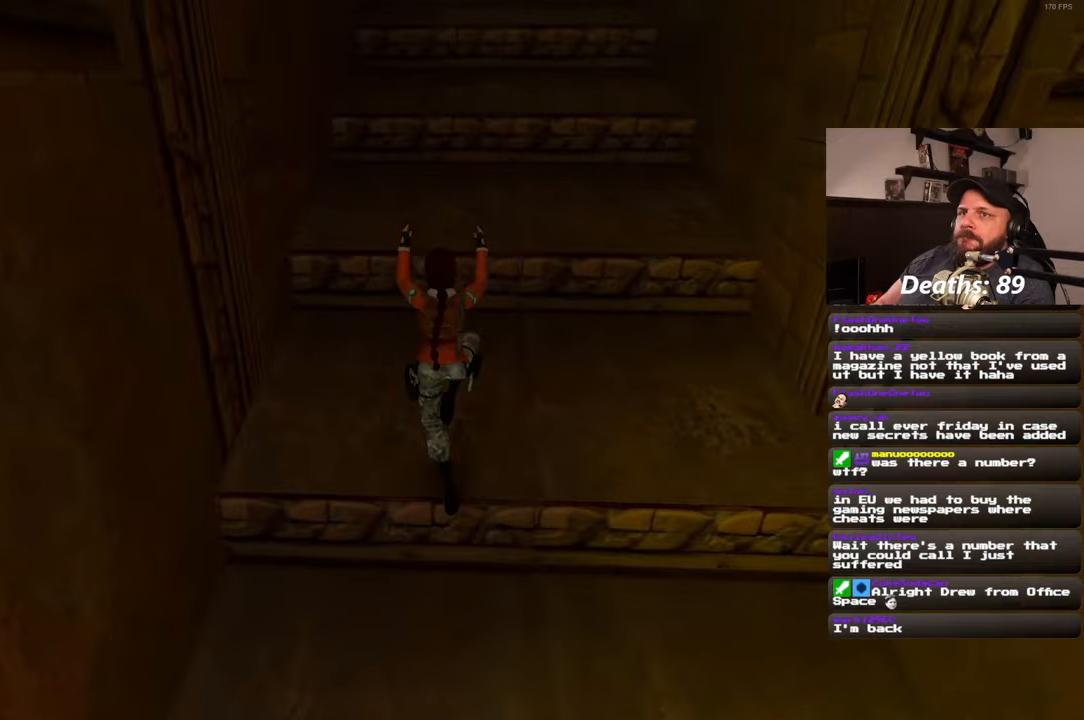
{"buttons": [], "left_stick": "up", "right_stick": "center", "events": []}
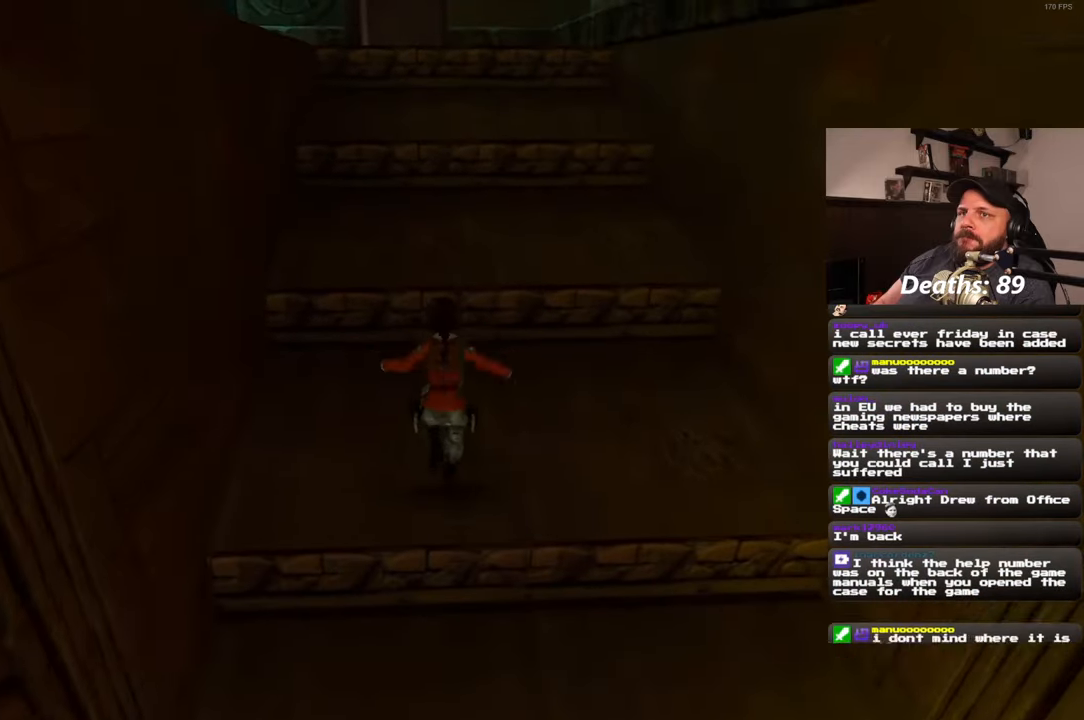
{"buttons": [], "left_stick": "up", "right_stick": "center", "events": []}
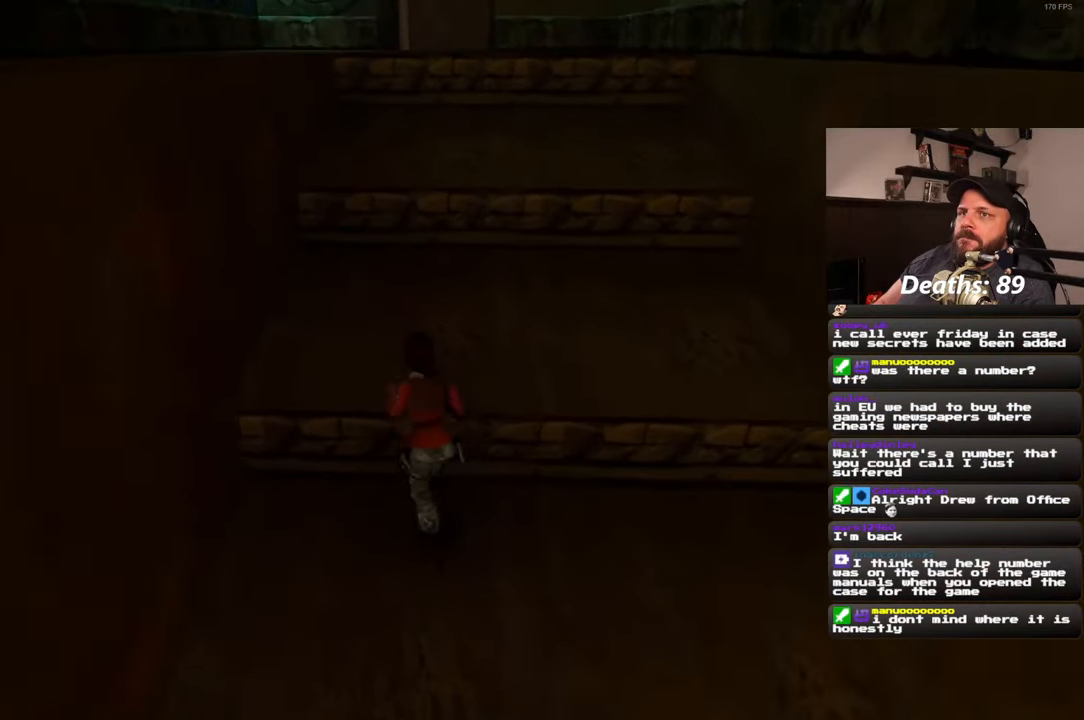
{"buttons": [], "left_stick": "up-right", "right_stick": "center", "events": [[483, "left_stick", "up-right"]]}
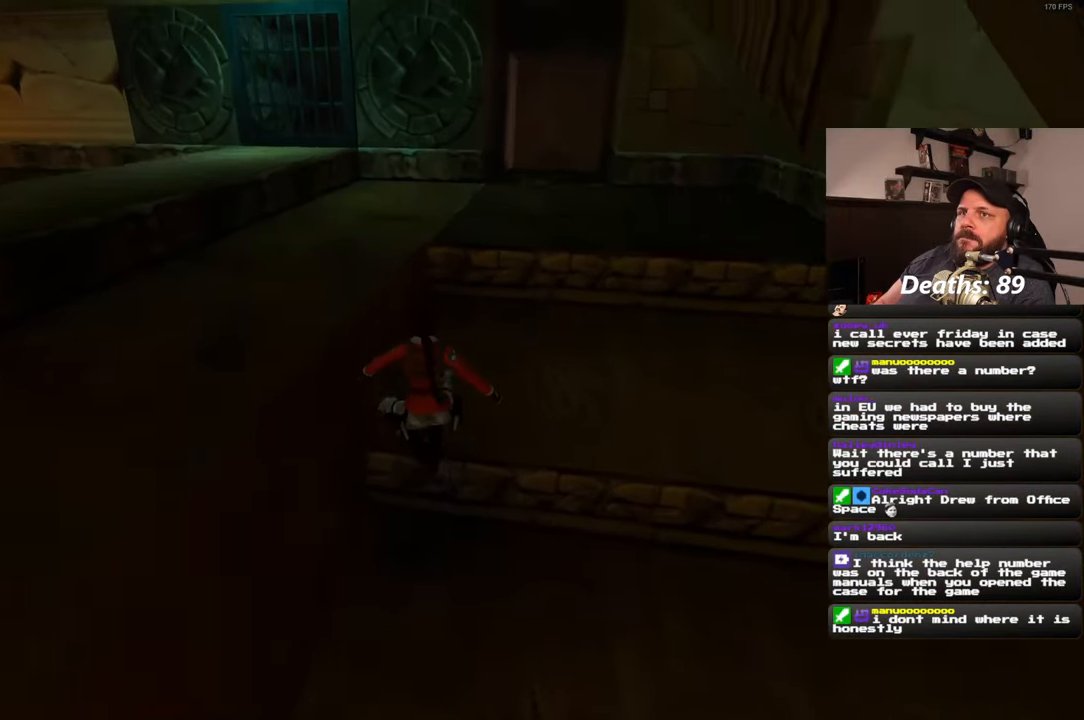
{"buttons": [], "left_stick": "up-right", "right_stick": "left", "events": [[50, "right_stick", "left"], [217, "left_stick", "up"], [400, "left_stick", "up-right"]]}
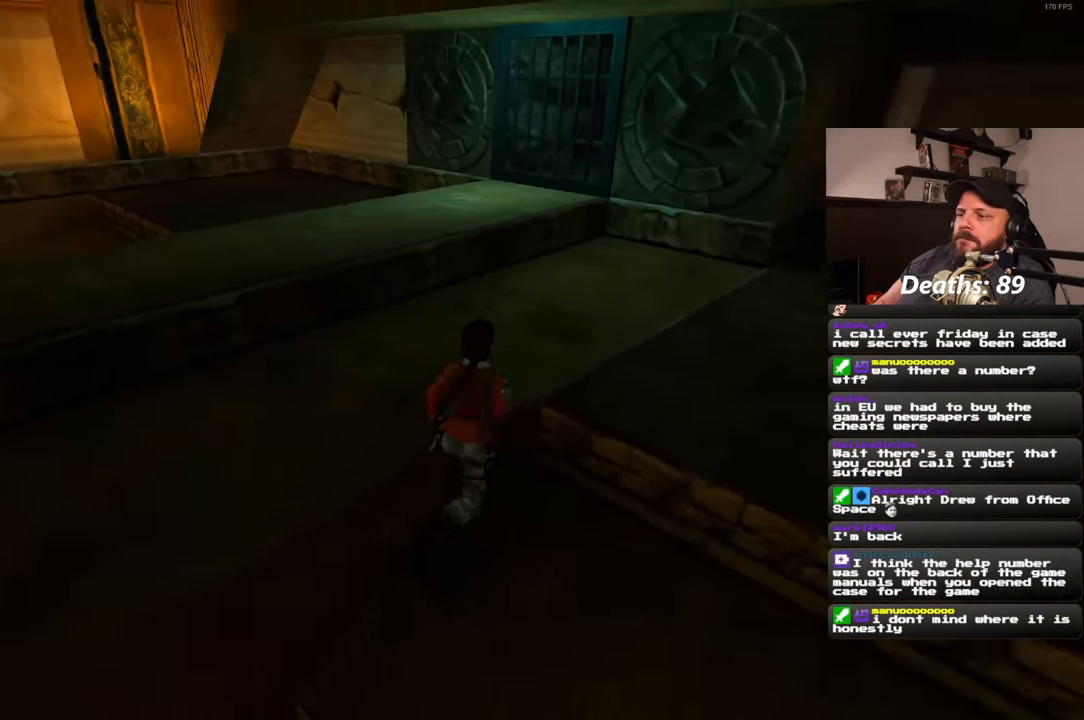
{"buttons": [], "left_stick": "up", "right_stick": "left", "events": [[317, "left_stick", "up"]]}
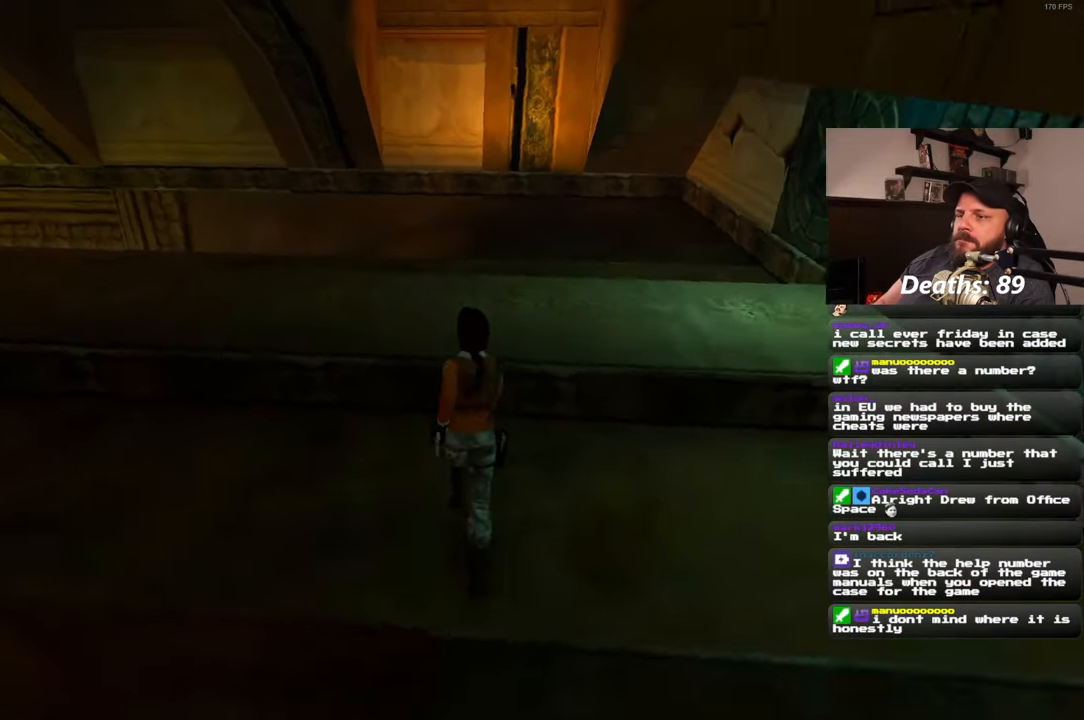
{"buttons": [], "left_stick": "up", "right_stick": "left", "events": [[133, "right_stick", "up-left"], [233, "right_stick", "up"], [467, "right_stick", "left"]]}
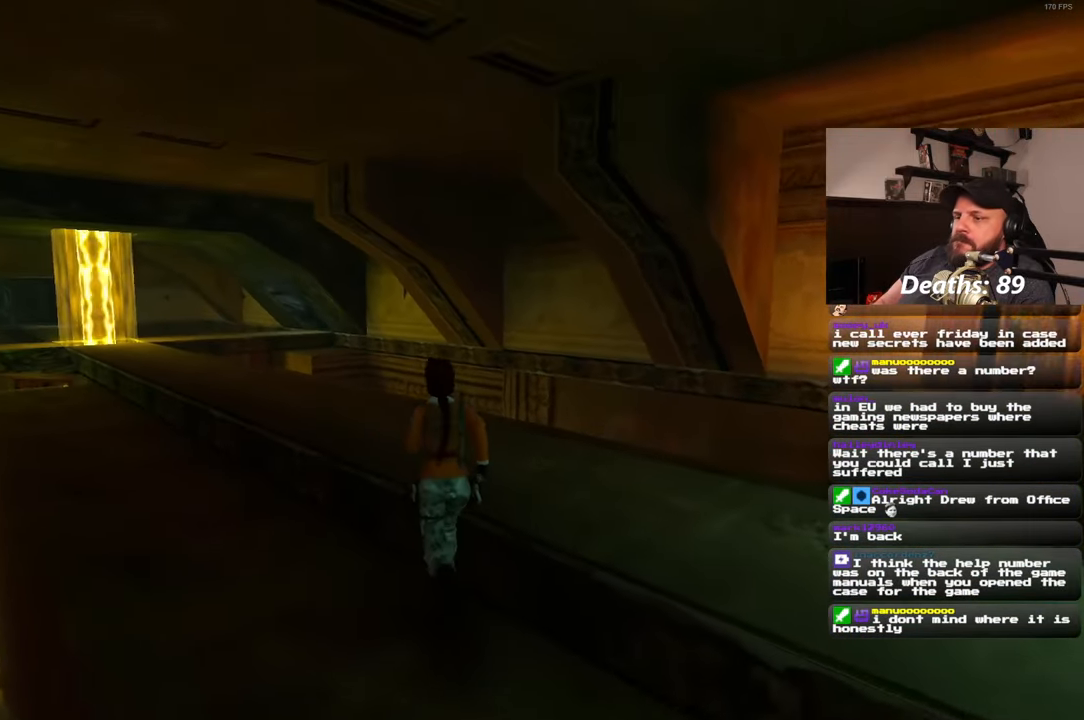
{"buttons": ["L3"], "left_stick": "up", "right_stick": "center", "events": [[217, "right_stick", "center"], [467, "L3", "down"]]}
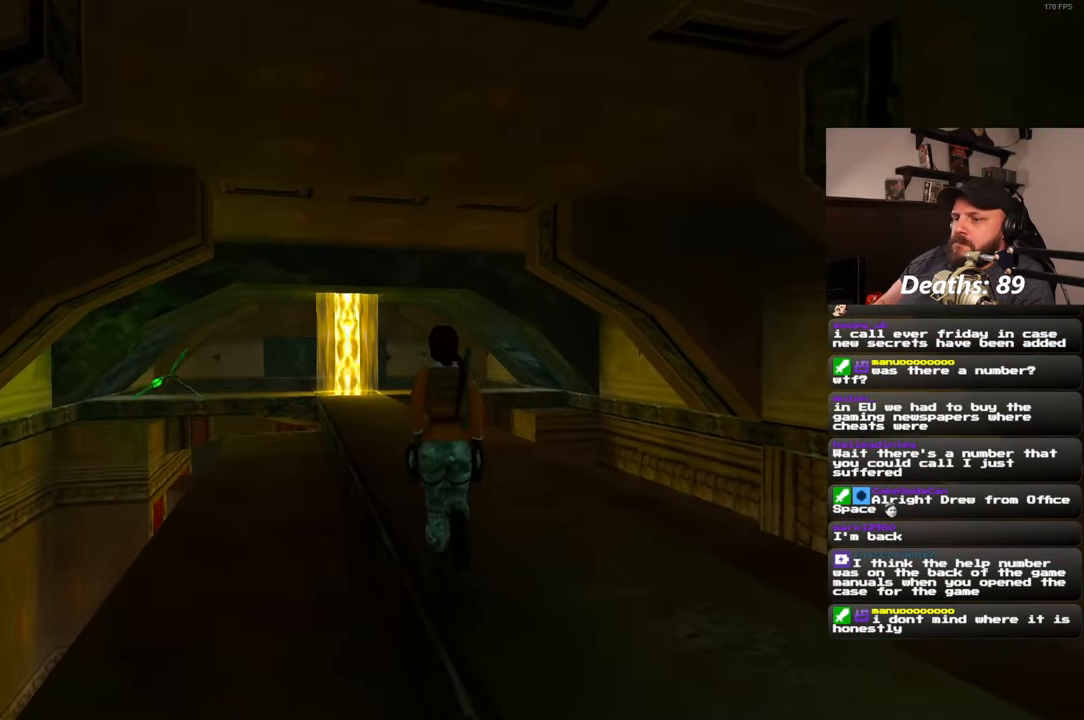
{"buttons": ["L2"], "left_stick": "up", "right_stick": "center", "events": [[50, "right_stick", "down-left"], [67, "L3", "up"], [183, "right_stick", "center"], [500, "L2", "down"]]}
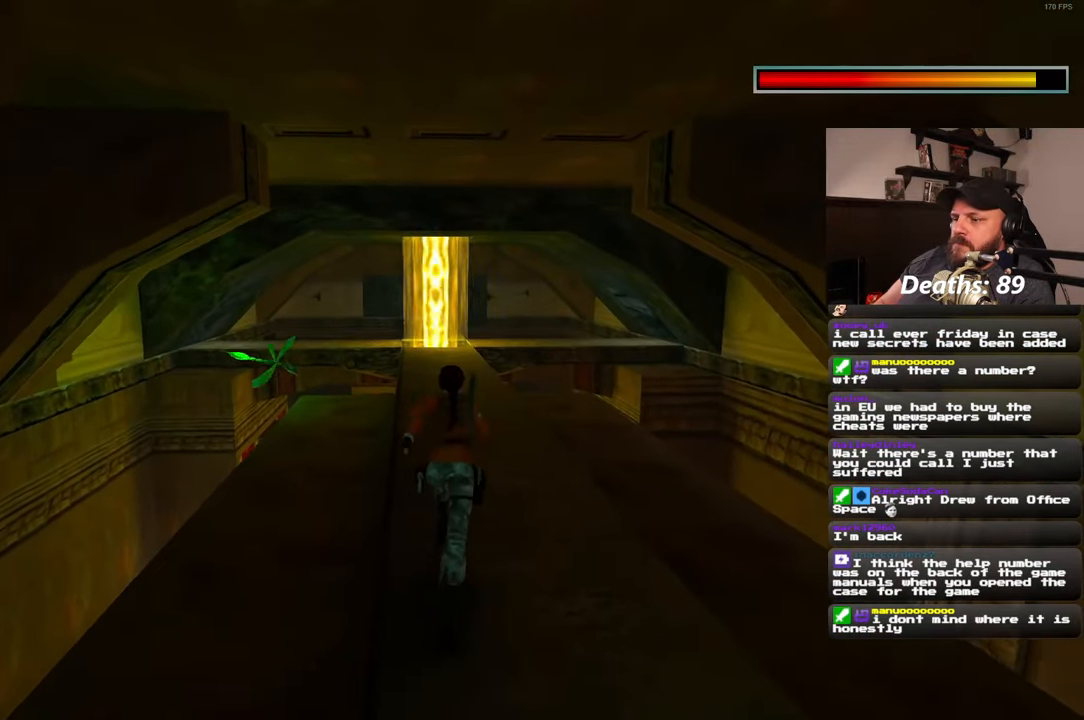
{"buttons": ["L2"], "left_stick": "up-right", "right_stick": "center", "events": [[167, "left_stick", "center"], [467, "left_stick", "up-right"]]}
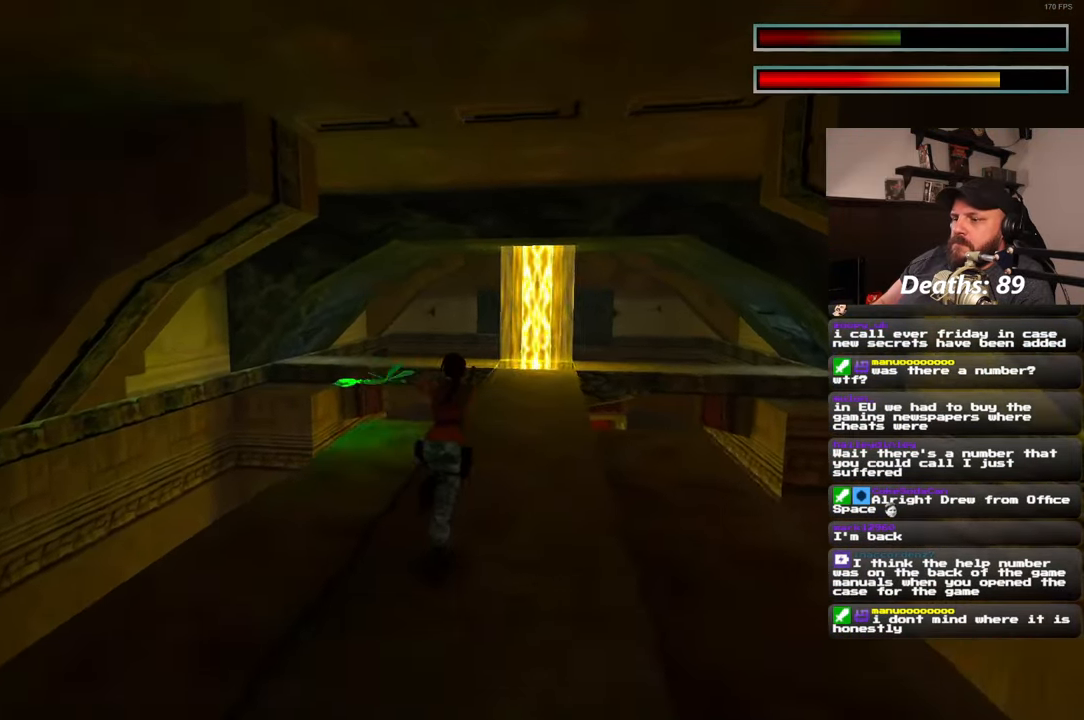
{"buttons": ["L2"], "left_stick": "center", "right_stick": "center", "events": [[50, "L2", "up"], [233, "L2", "down"], [317, "left_stick", "center"]]}
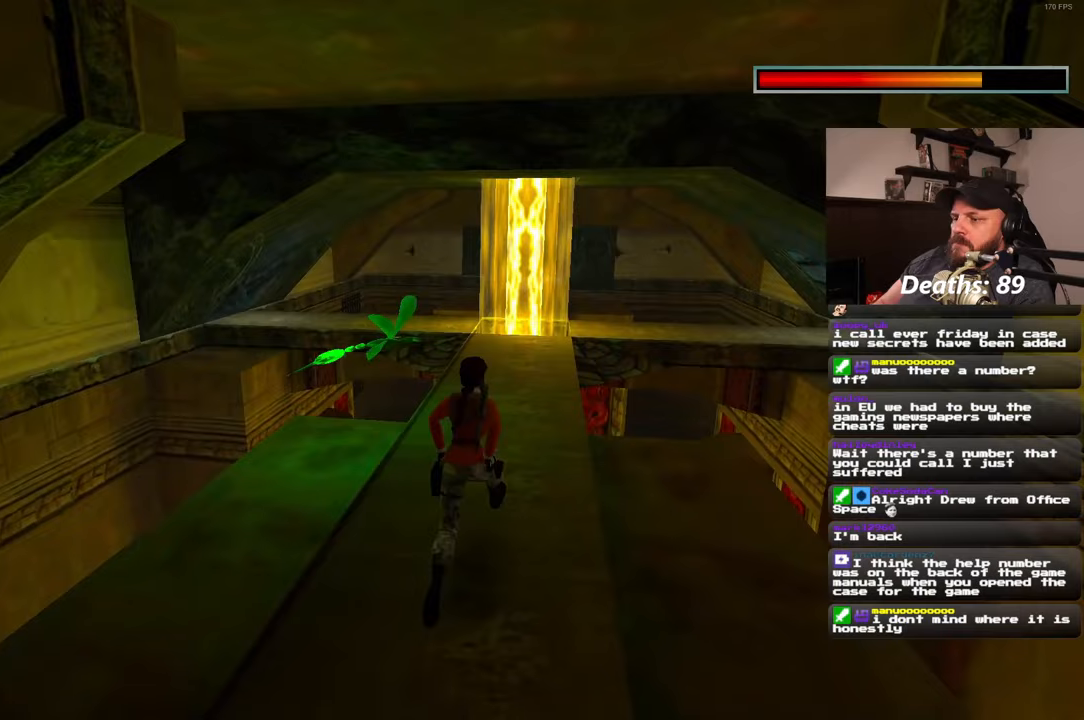
{"buttons": [], "left_stick": "down", "right_stick": "center", "events": [[217, "L2", "up"], [333, "left_stick", "down-left"], [467, "left_stick", "down"]]}
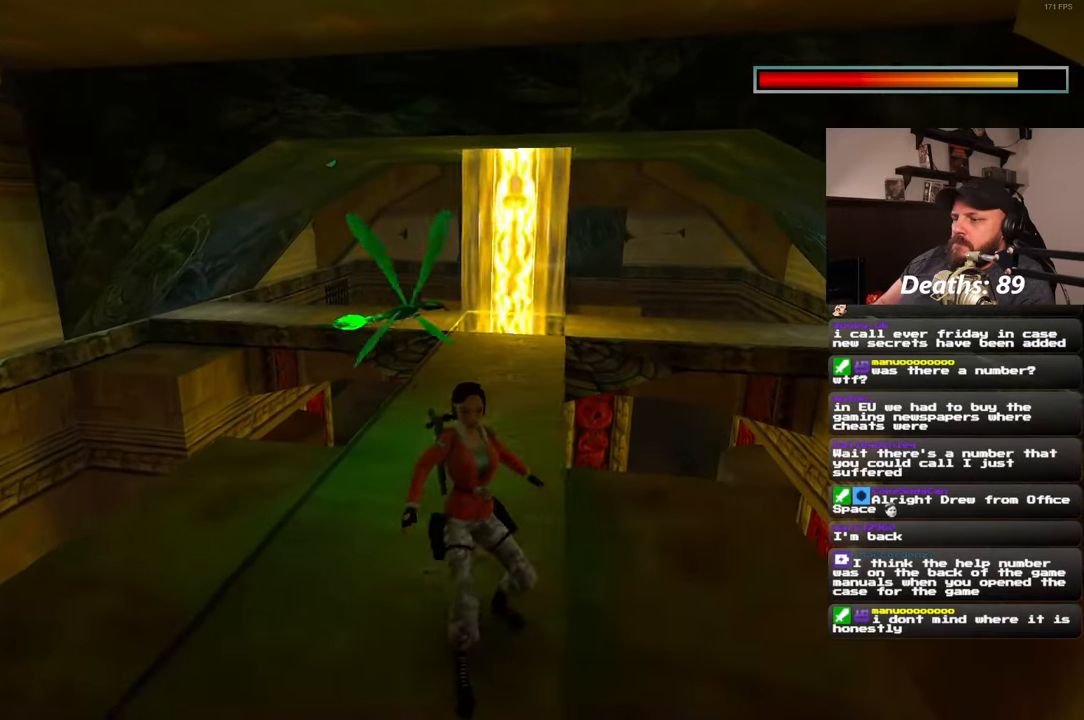
{"buttons": [], "left_stick": "down-left", "right_stick": "down-right", "events": [[167, "left_stick", "down-left"], [433, "right_stick", "down-right"]]}
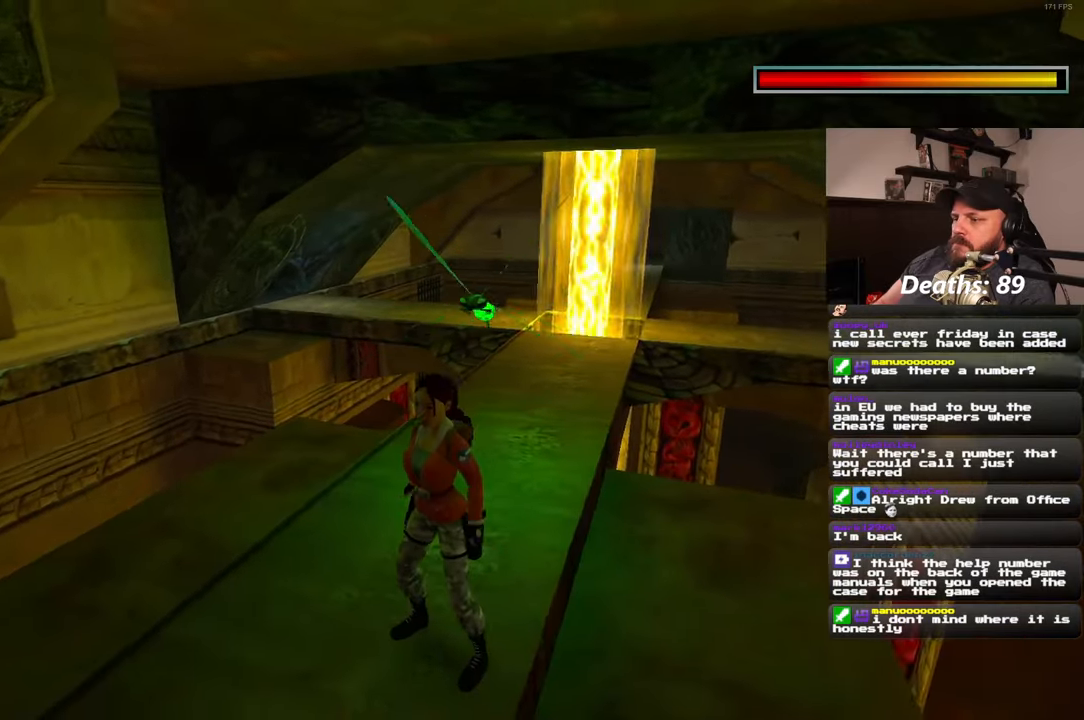
{"buttons": [], "left_stick": "down-left", "right_stick": "down-right", "events": [[117, "right_stick", "center"], [383, "right_stick", "down-right"]]}
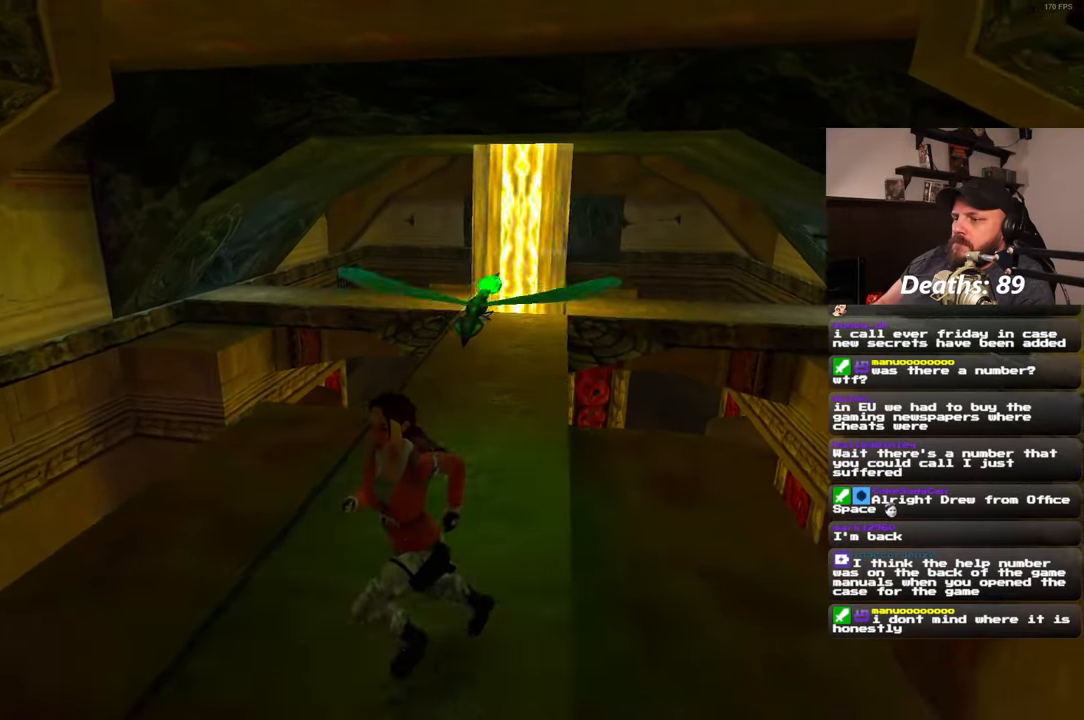
{"buttons": ["L2"], "left_stick": "center", "right_stick": "center", "events": [[67, "right_stick", "center"], [100, "left_stick", "down"], [350, "CIRCLE", "down"], [433, "CIRCLE", "up"], [483, "L2", "down"], [483, "left_stick", "center"]]}
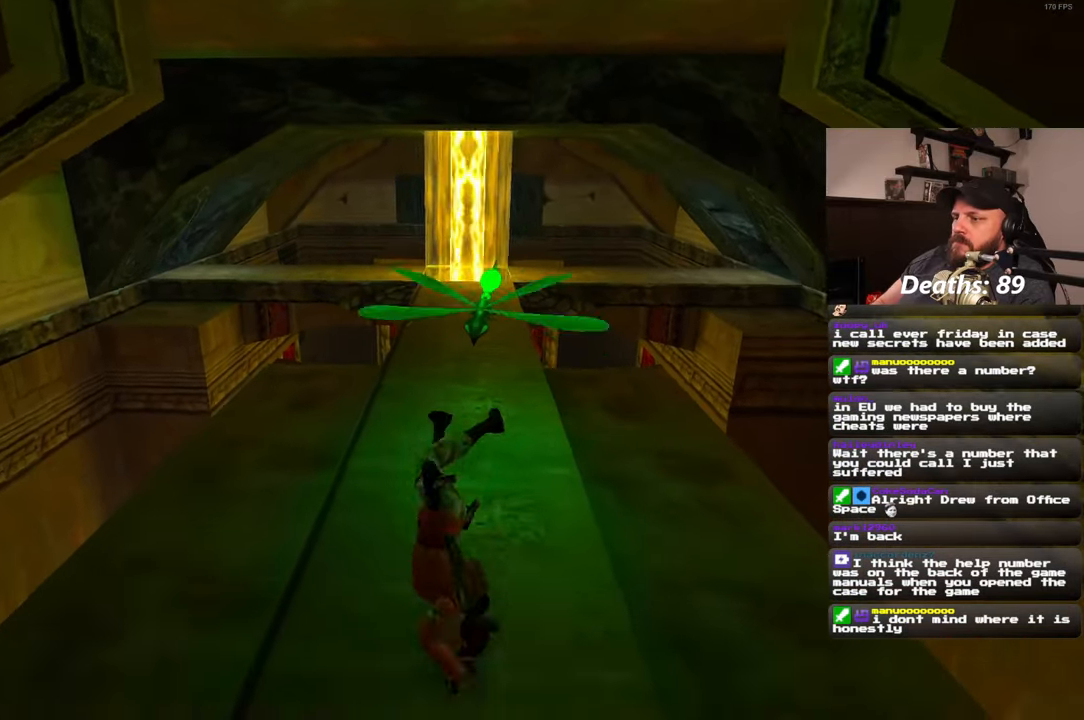
{"buttons": ["L2"], "left_stick": "center", "right_stick": "center", "events": []}
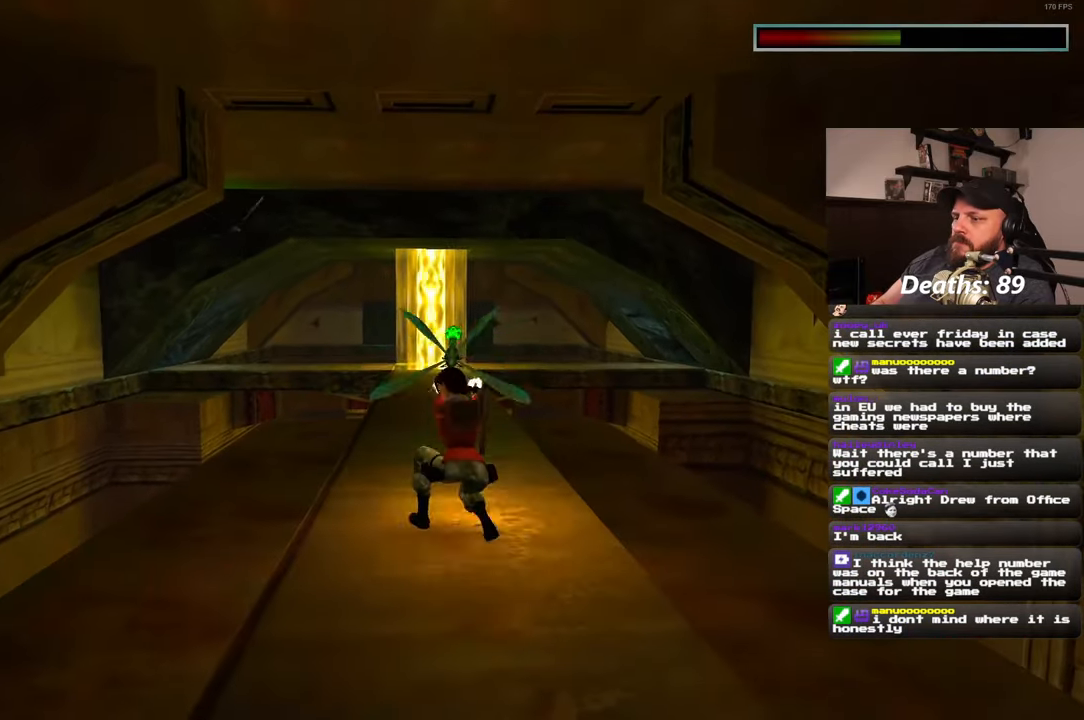
{"buttons": ["L2"], "left_stick": "down", "right_stick": "center", "events": [[300, "left_stick", "down"]]}
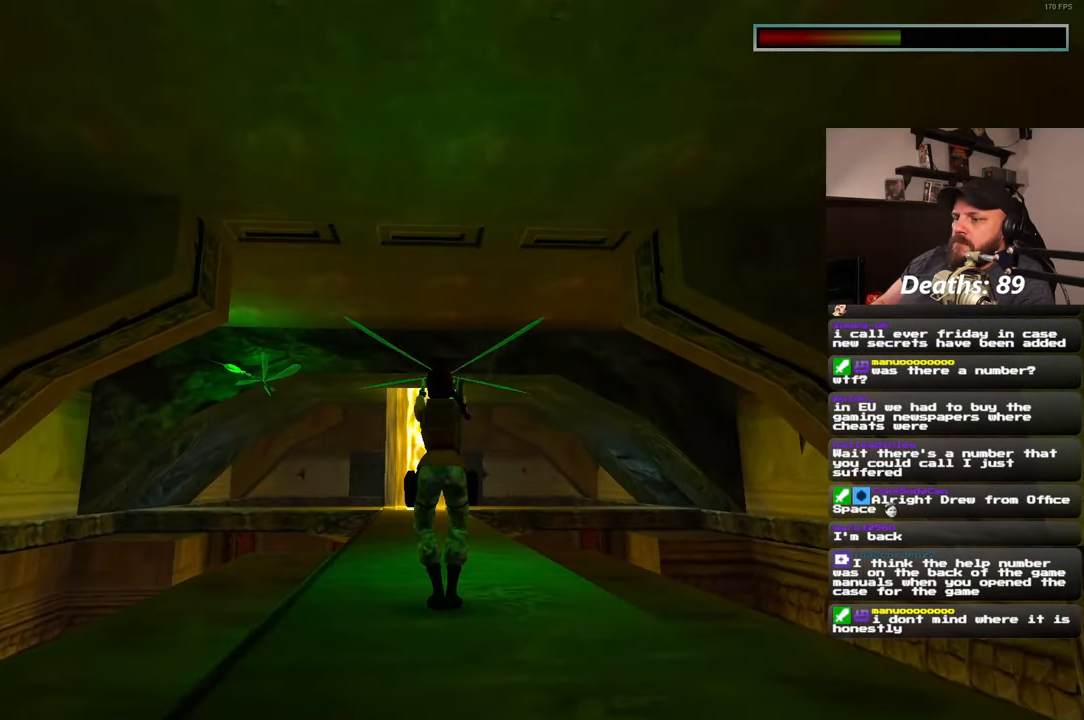
{"buttons": ["L2"], "left_stick": "down", "right_stick": "center", "events": []}
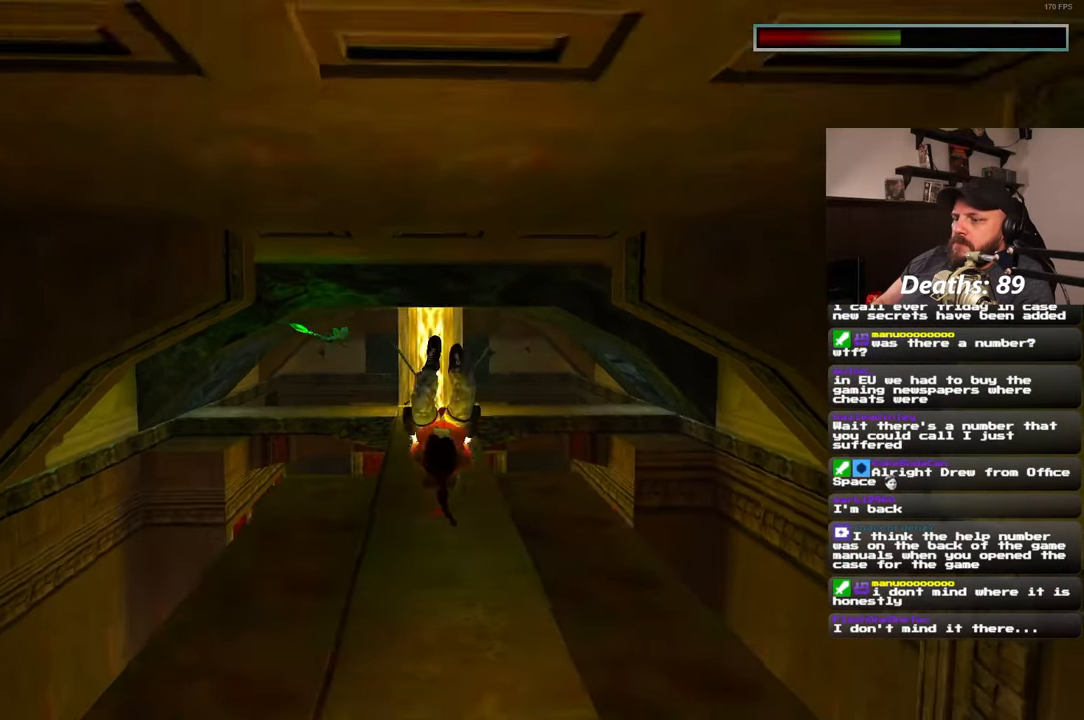
{"buttons": ["L2"], "left_stick": "down", "right_stick": "center", "events": []}
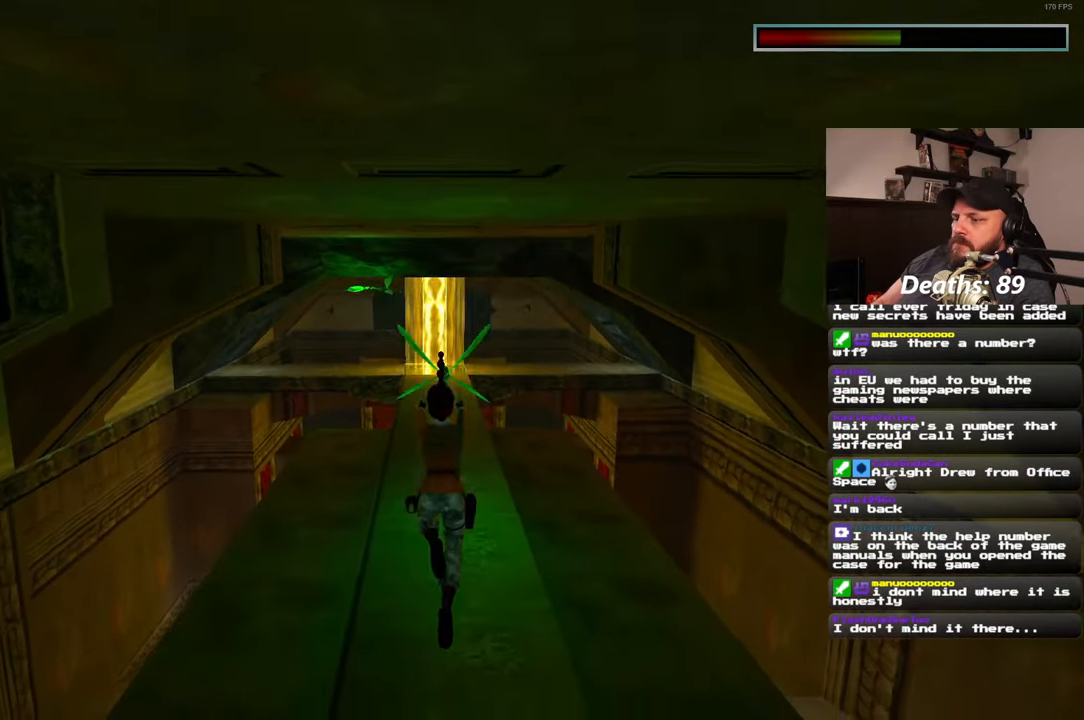
{"buttons": ["L2"], "left_stick": "down", "right_stick": "center", "events": []}
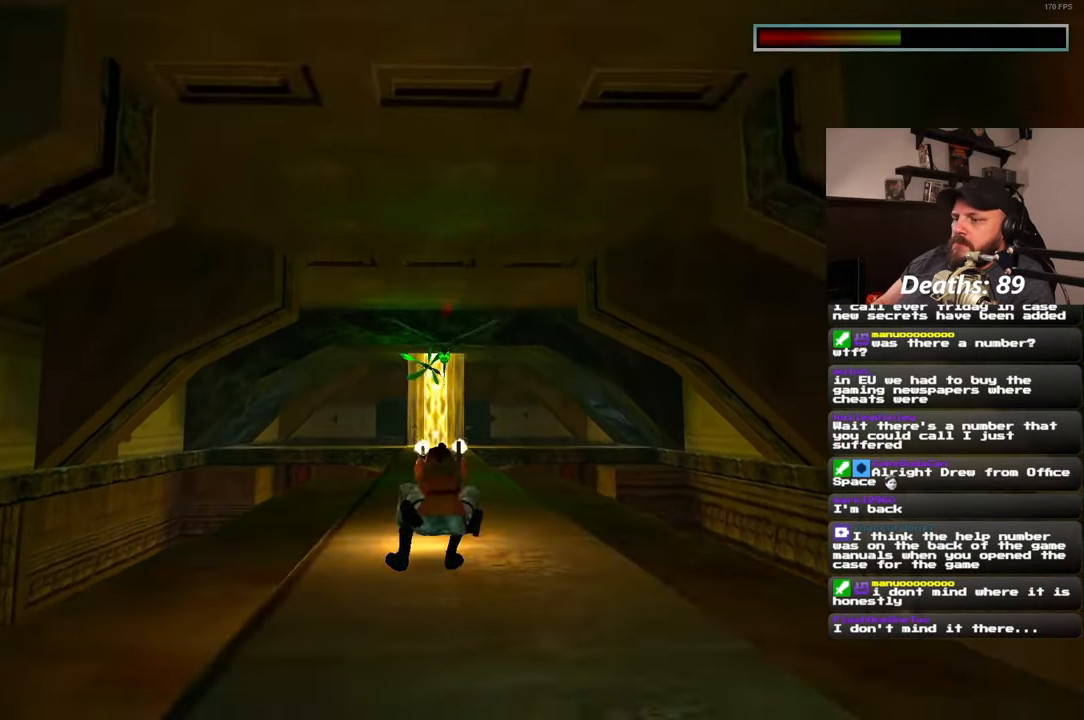
{"buttons": ["L2"], "left_stick": "center", "right_stick": "center", "events": [[333, "left_stick", "center"]]}
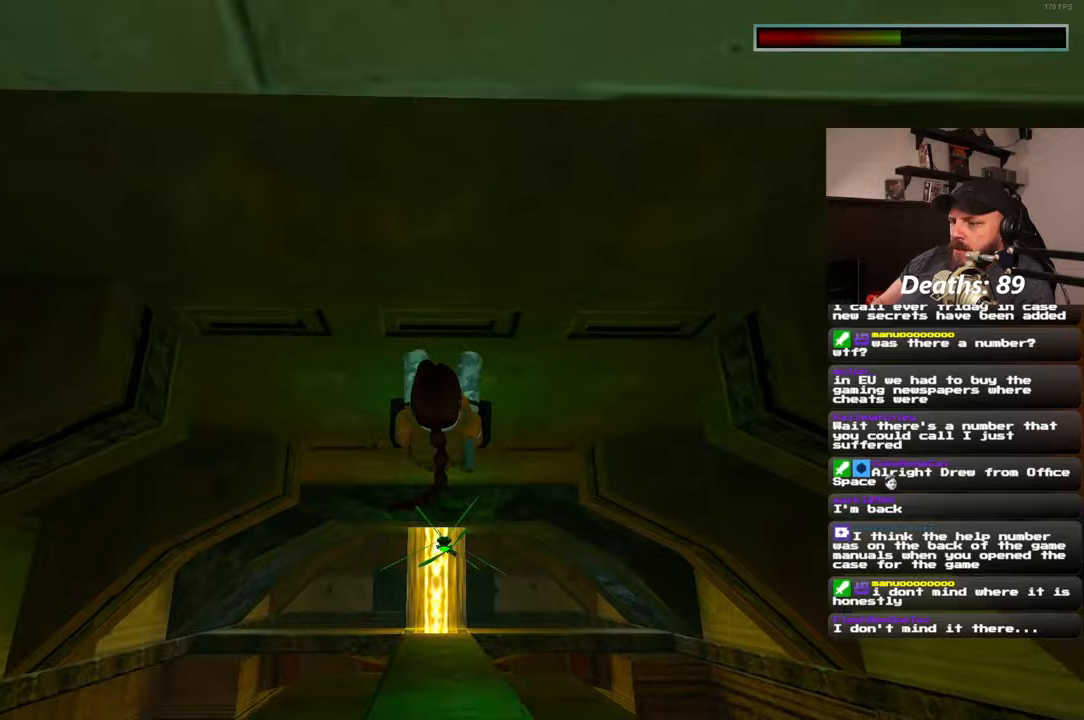
{"buttons": ["L2"], "left_stick": "center", "right_stick": "center", "events": []}
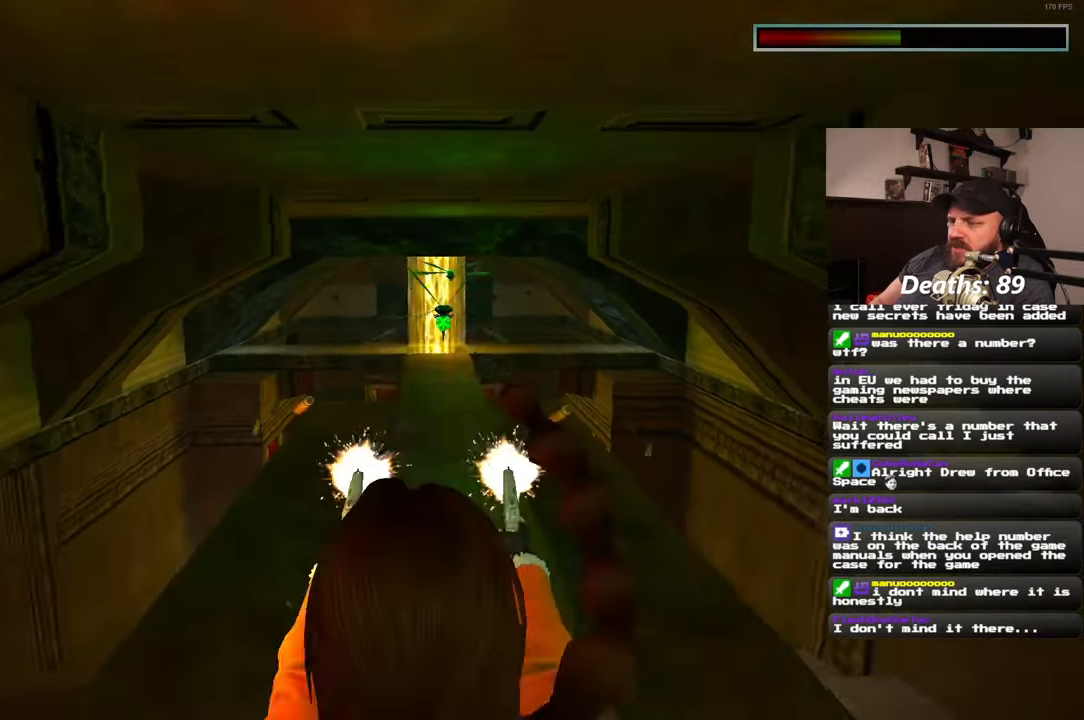
{"buttons": ["L2"], "left_stick": "center", "right_stick": "center", "events": []}
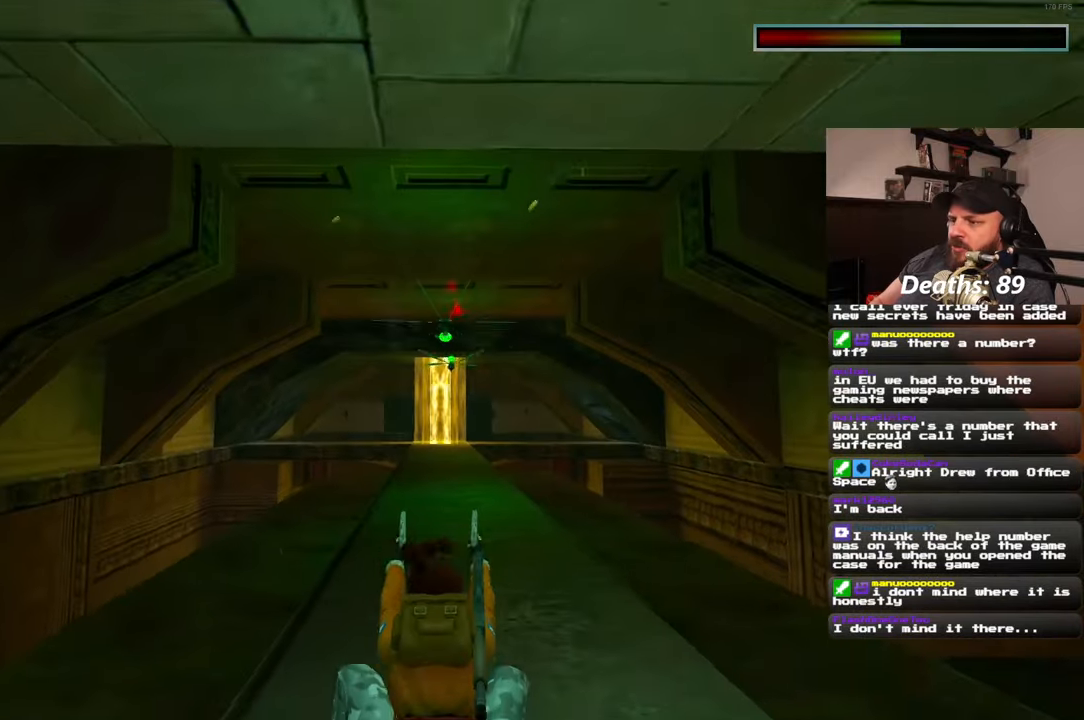
{"buttons": ["L2"], "left_stick": "center", "right_stick": "center", "events": []}
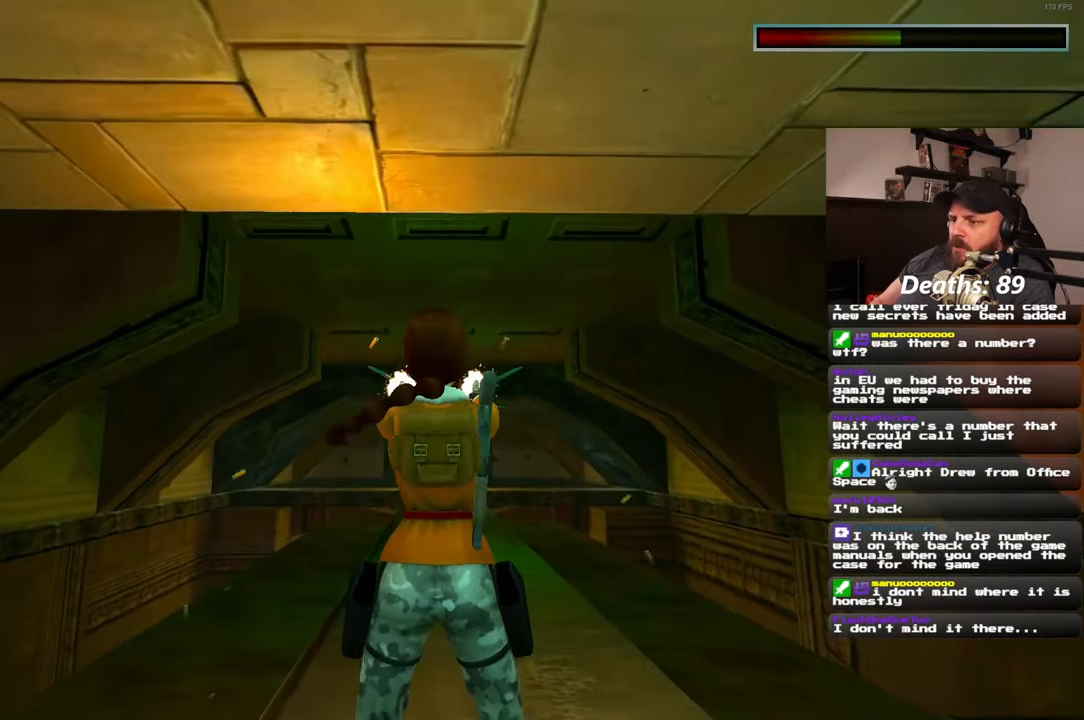
{"buttons": ["L2"], "left_stick": "center", "right_stick": "center", "events": []}
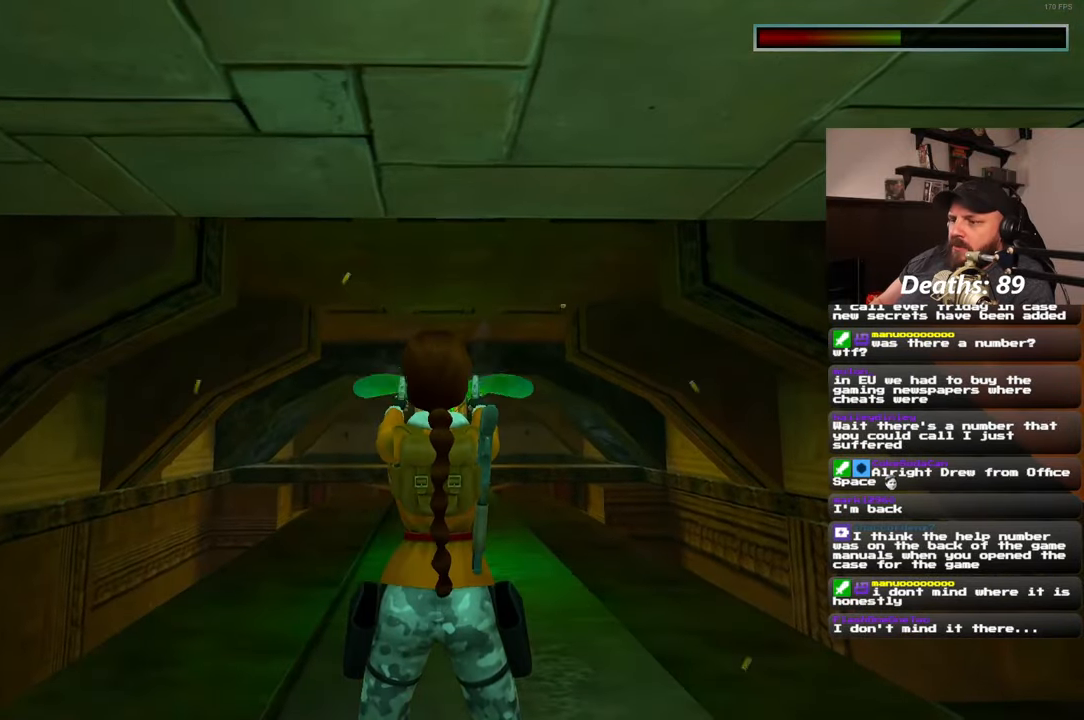
{"buttons": ["L2"], "left_stick": "center", "right_stick": "center", "events": []}